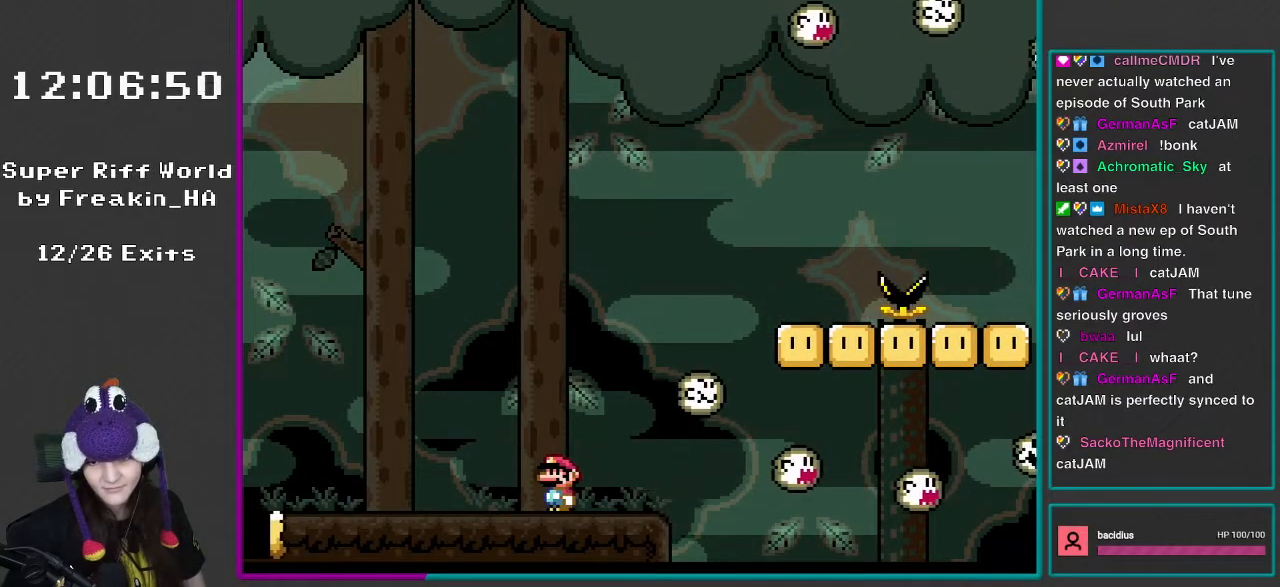
Gameplay with a controller (Nintendo layout); each line is a JSON object with the inputs held at the frame after it. "events" lists button and stick changes between this image and that frame as [ms after this image, input, new state], when the widget could be followed in between. Not read: L3 R3.
{"buttons": ["Y"], "events": []}
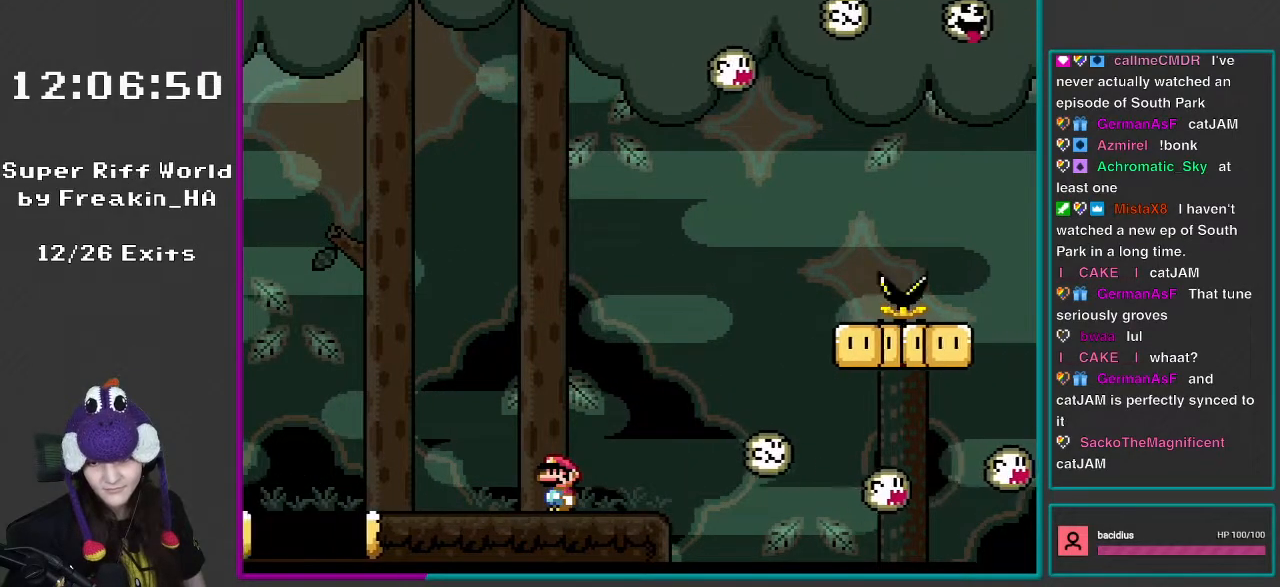
{"buttons": ["Y", "DPAD_RIGHT"], "events": [[433, "DPAD_RIGHT", "down"]]}
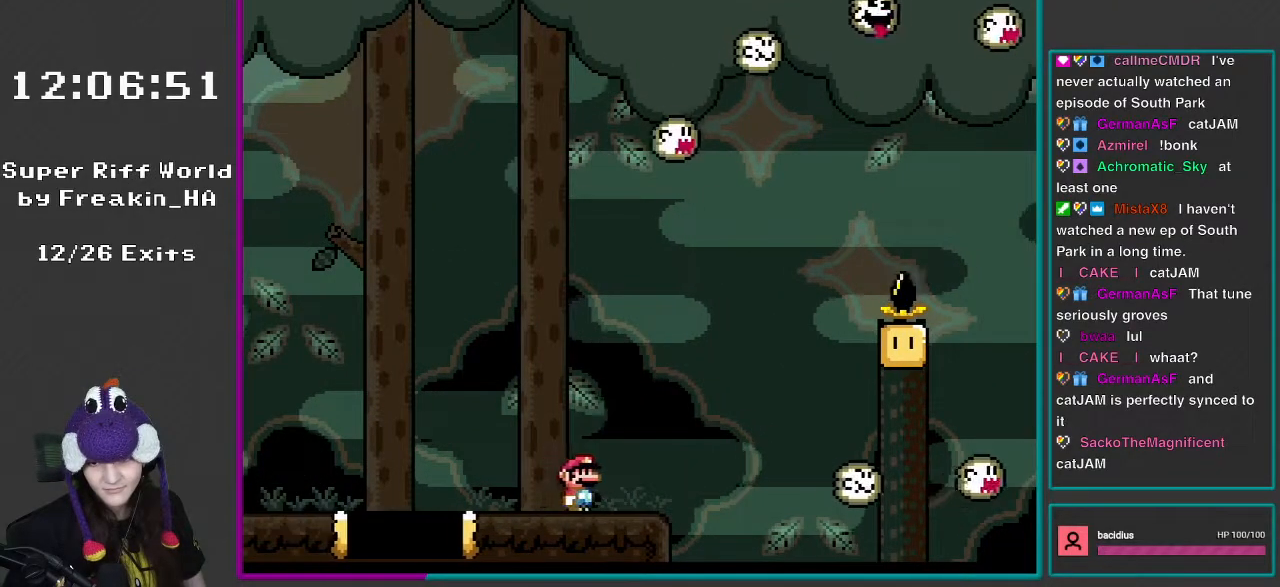
{"buttons": ["B", "Y", "DPAD_RIGHT"], "events": [[333, "B", "down"]]}
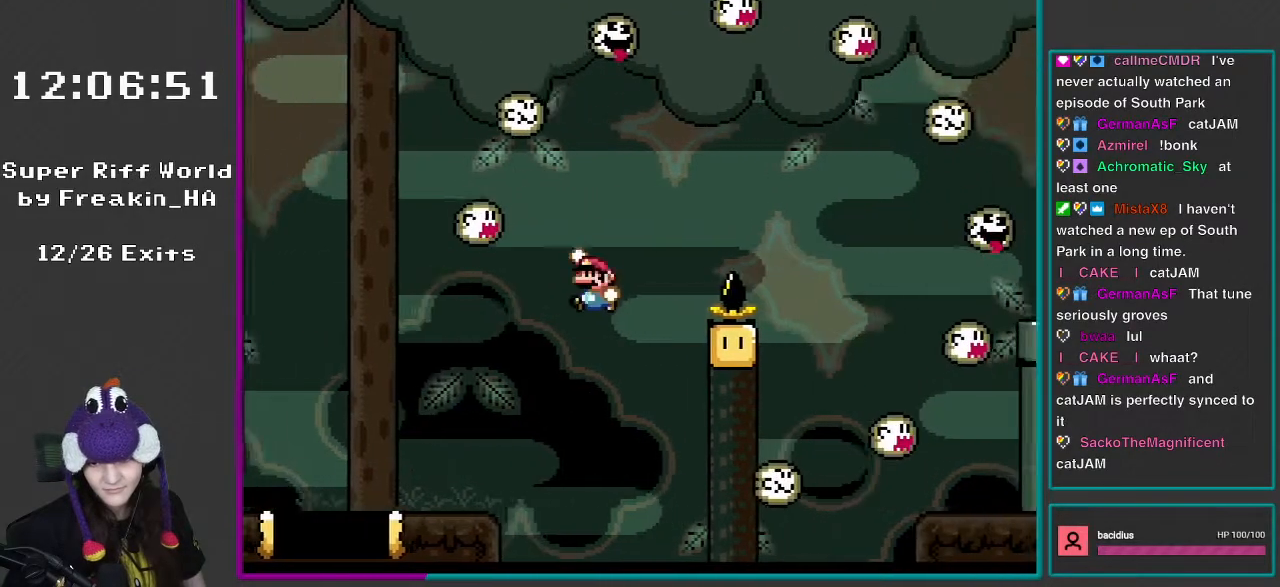
{"buttons": ["B", "Y", "DPAD_RIGHT"], "events": [[67, "DPAD_RIGHT", "up"], [67, "DPAD_UP", "down"], [100, "DPAD_LEFT", "down"], [100, "DPAD_UP", "up"], [233, "DPAD_LEFT", "up"], [233, "DPAD_RIGHT", "down"]]}
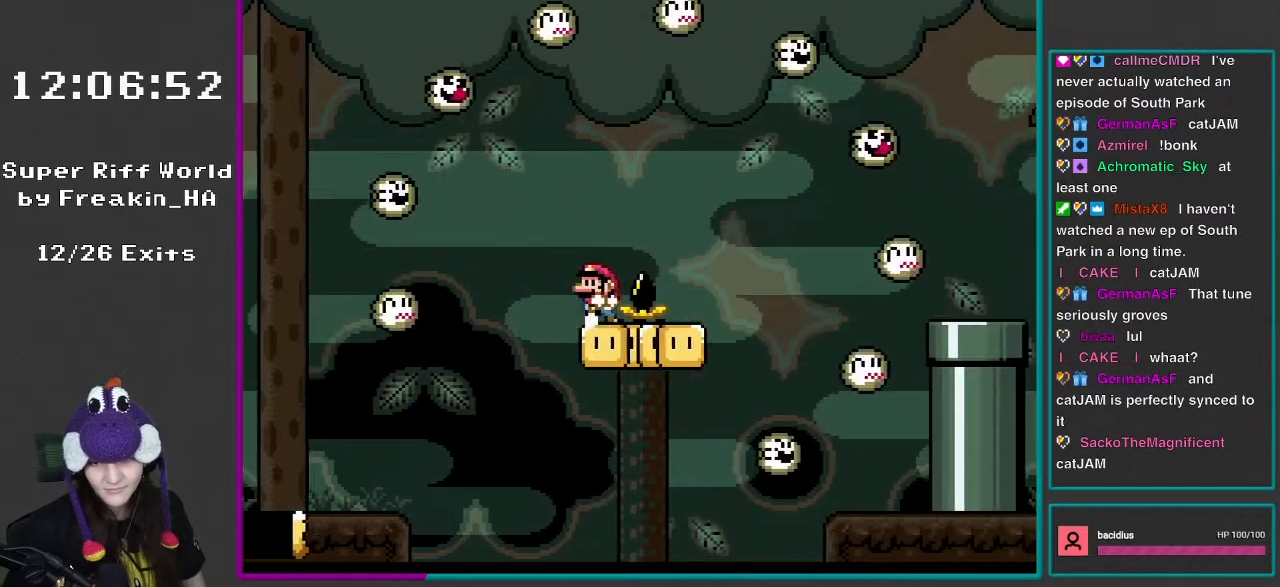
{"buttons": ["X"], "events": [[33, "DPAD_RIGHT", "up"], [67, "DPAD_LEFT", "down"], [200, "B", "up"], [233, "DPAD_LEFT", "up"], [367, "X", "down"], [367, "Y", "up"]]}
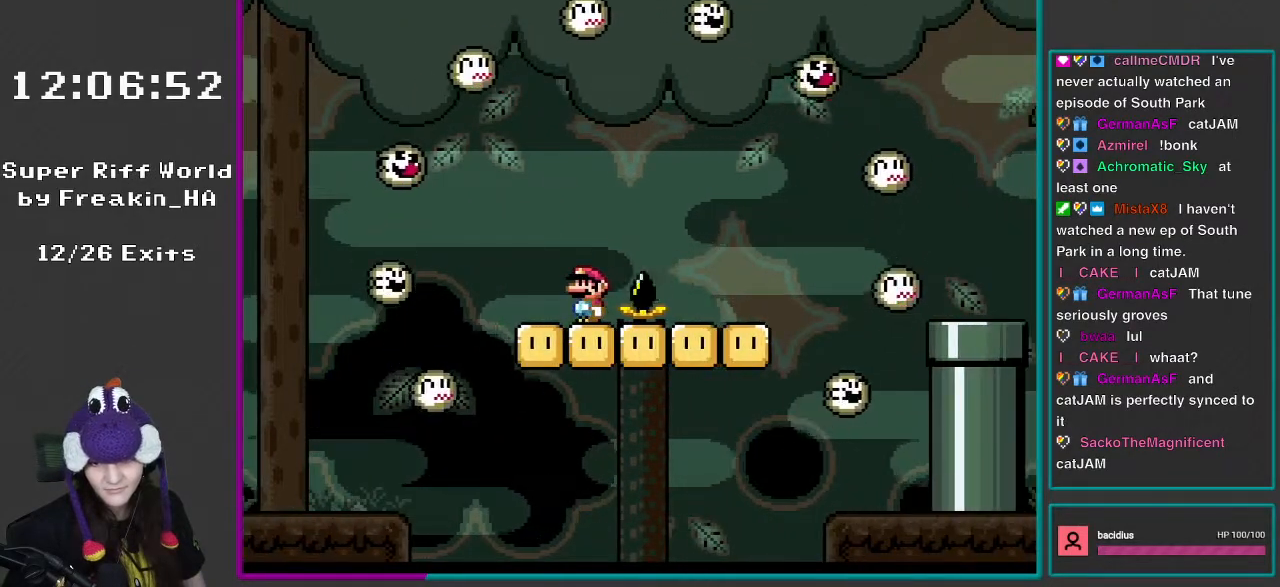
{"buttons": ["X", "DPAD_RIGHT"], "events": [[167, "A", "down"], [200, "DPAD_RIGHT", "down"], [400, "A", "up"]]}
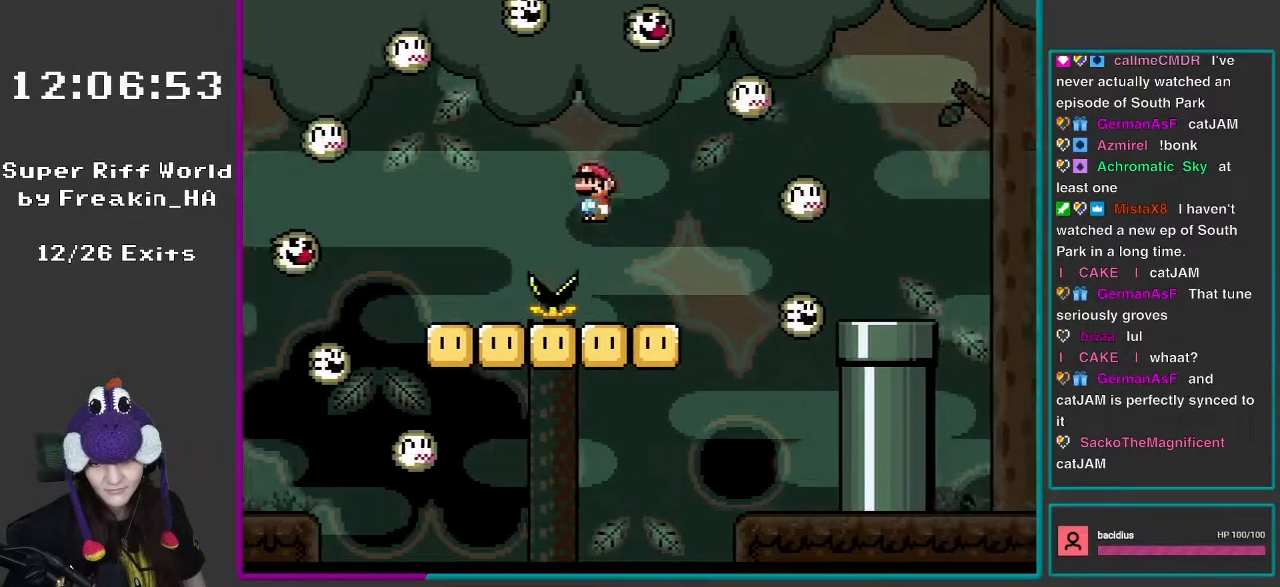
{"buttons": ["Y", "DPAD_RIGHT"], "events": [[367, "X", "up"], [433, "Y", "down"]]}
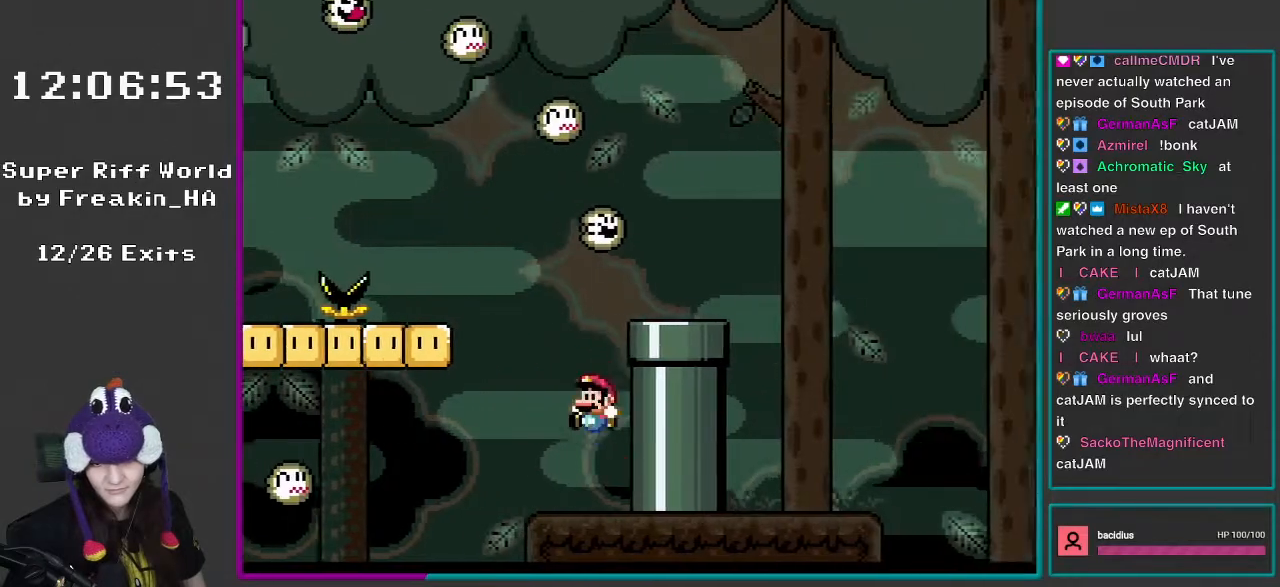
{"buttons": ["B", "Y", "DPAD_RIGHT"], "events": [[67, "DPAD_RIGHT", "up"], [67, "DPAD_UP", "down"], [100, "DPAD_LEFT", "down"], [100, "DPAD_UP", "up"], [367, "B", "down"], [367, "DPAD_LEFT", "up"], [417, "DPAD_RIGHT", "down"]]}
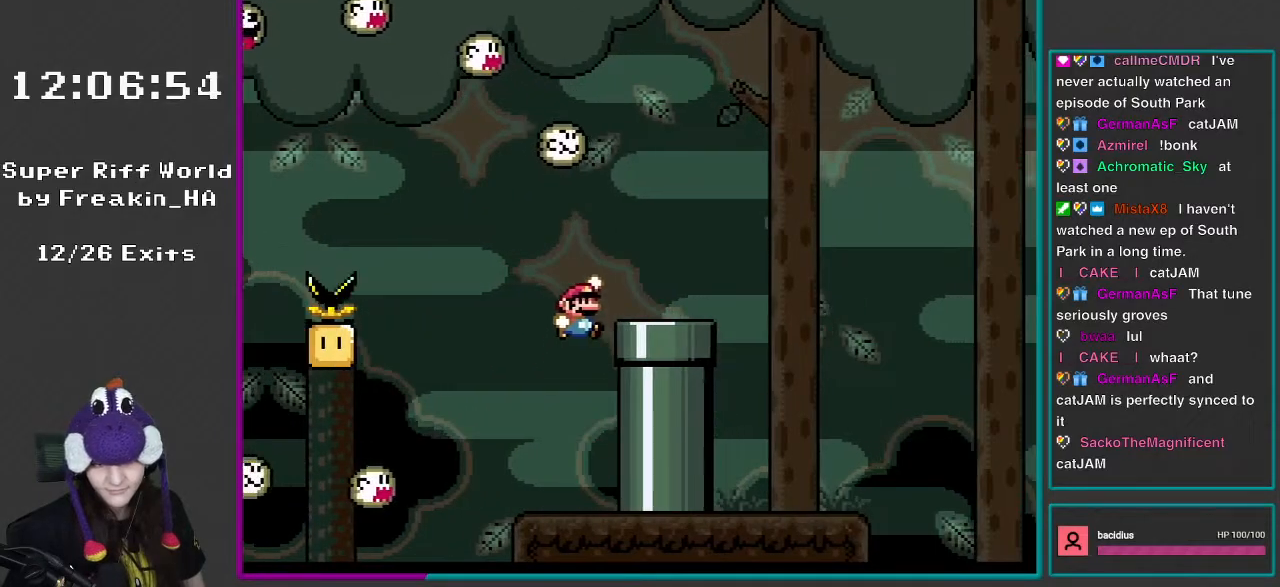
{"buttons": ["Y", "DPAD_RIGHT"], "events": [[417, "B", "up"]]}
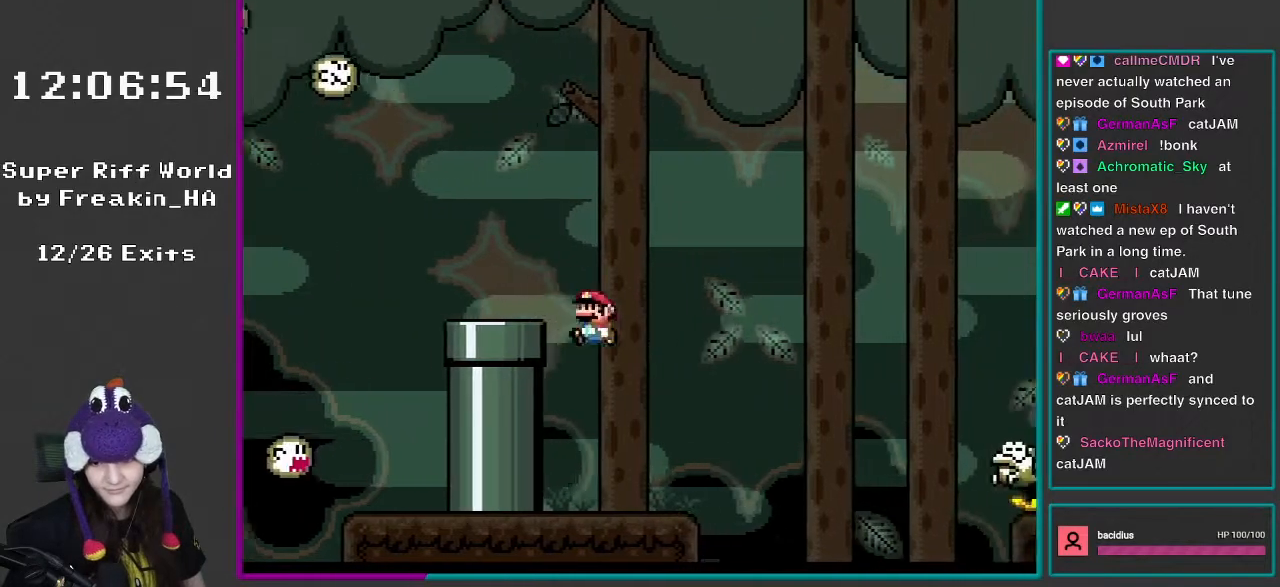
{"buttons": ["A", "X", "DPAD_RIGHT"], "events": [[67, "DPAD_LEFT", "down"], [67, "DPAD_RIGHT", "up"], [167, "DPAD_LEFT", "up"], [167, "DPAD_UP", "down"], [217, "DPAD_RIGHT", "down"], [217, "DPAD_UP", "up"], [217, "Y", "up"], [233, "X", "down"], [433, "A", "down"]]}
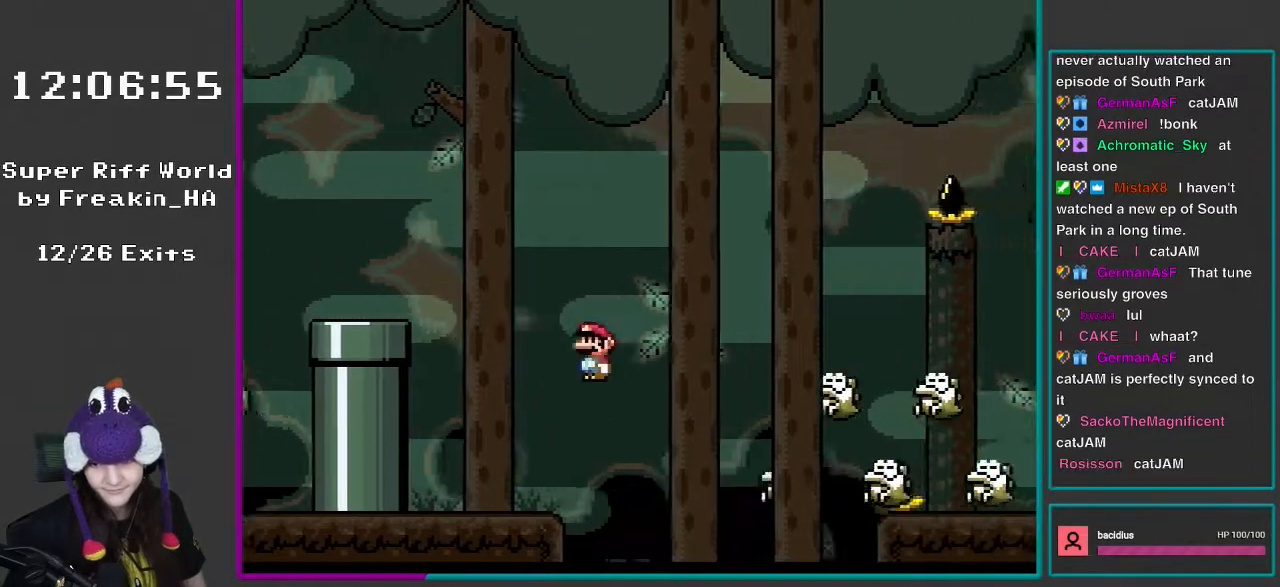
{"buttons": ["A", "X", "DPAD_RIGHT"], "events": []}
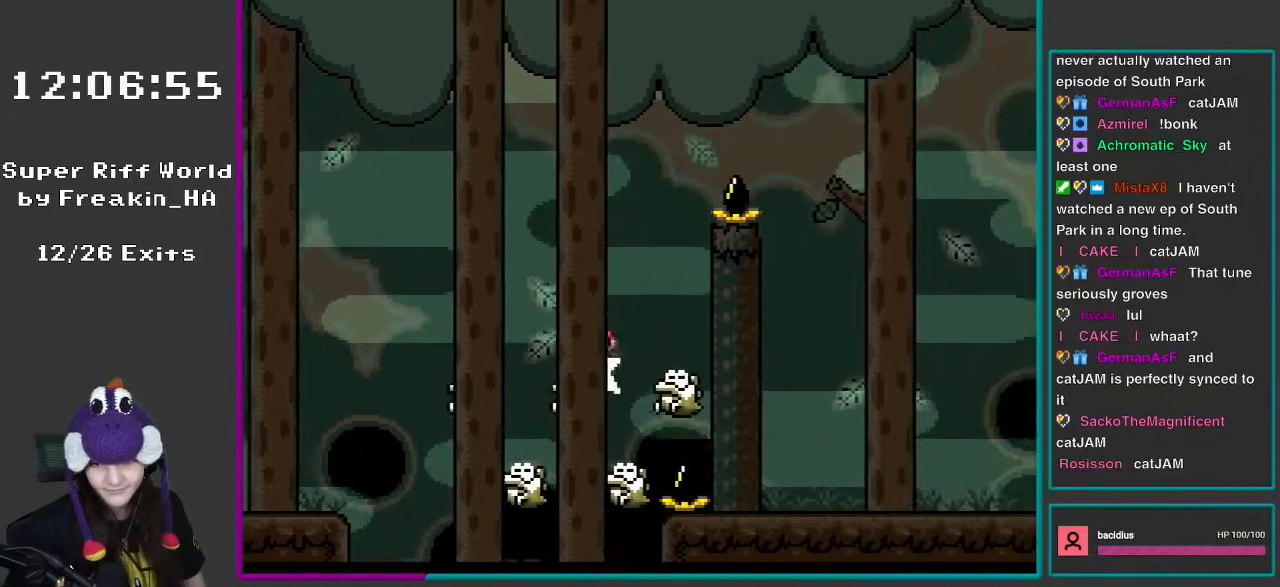
{"buttons": ["A", "X", "DPAD_RIGHT"], "events": [[100, "DPAD_LEFT", "down"], [100, "DPAD_RIGHT", "up"], [217, "DPAD_LEFT", "up"], [217, "DPAD_RIGHT", "down"]]}
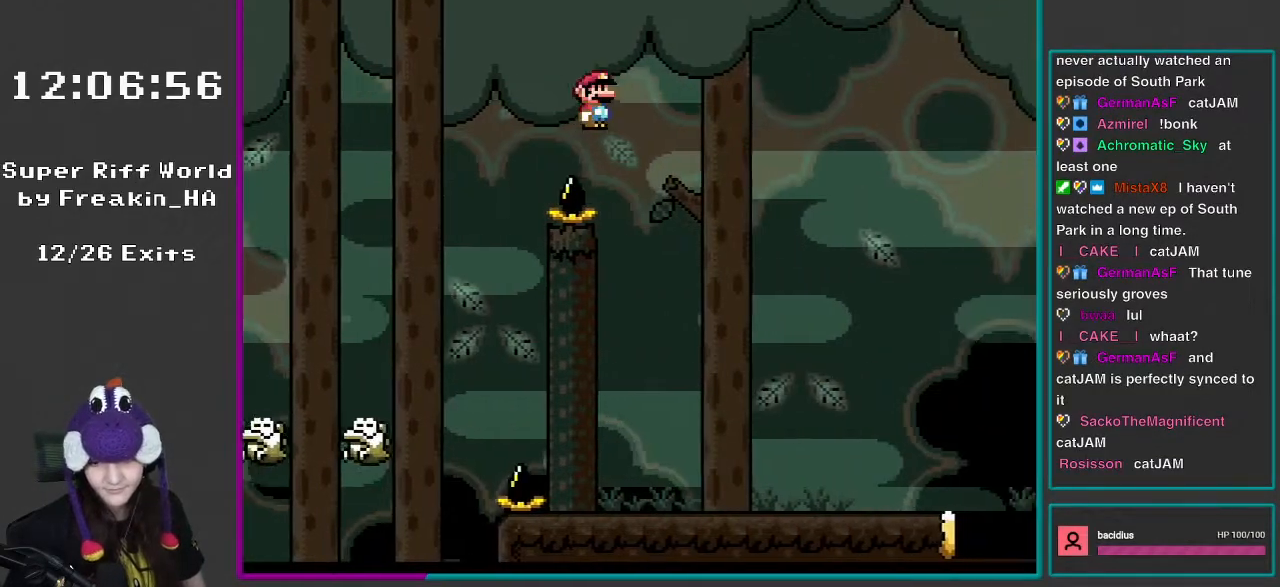
{"buttons": ["Y", "DPAD_LEFT"], "events": [[150, "A", "up"], [250, "X", "up"], [250, "Y", "down"], [300, "DPAD_LEFT", "down"], [300, "DPAD_RIGHT", "up"]]}
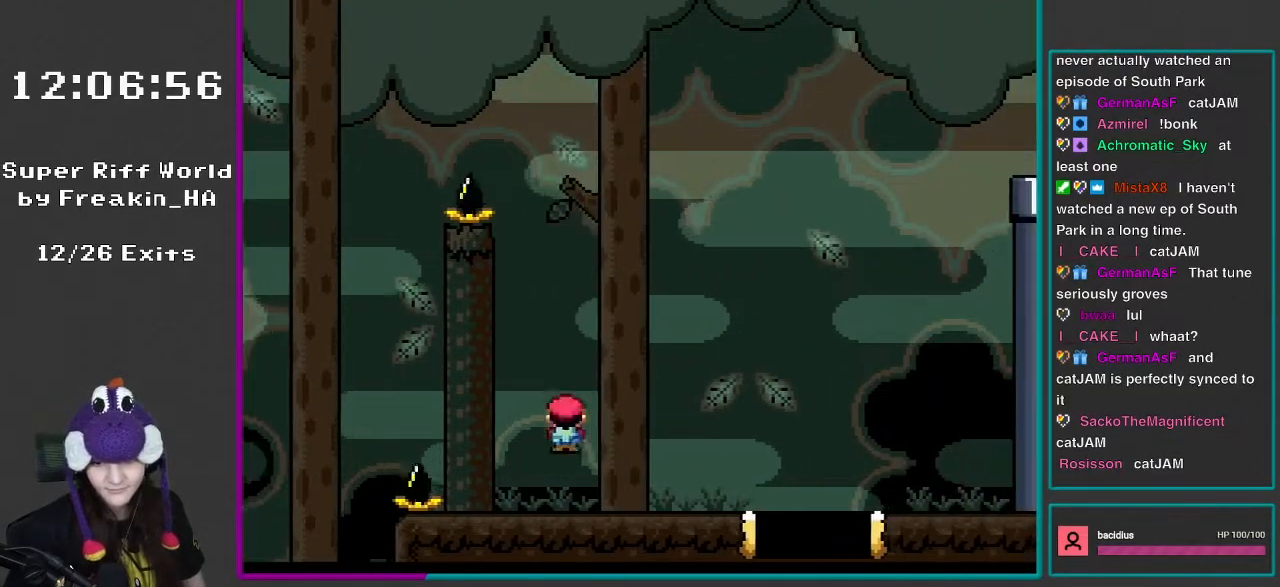
{"buttons": ["Y", "DPAD_RIGHT"], "events": [[267, "B", "down"], [267, "DPAD_LEFT", "up"], [417, "B", "up"], [500, "DPAD_RIGHT", "down"]]}
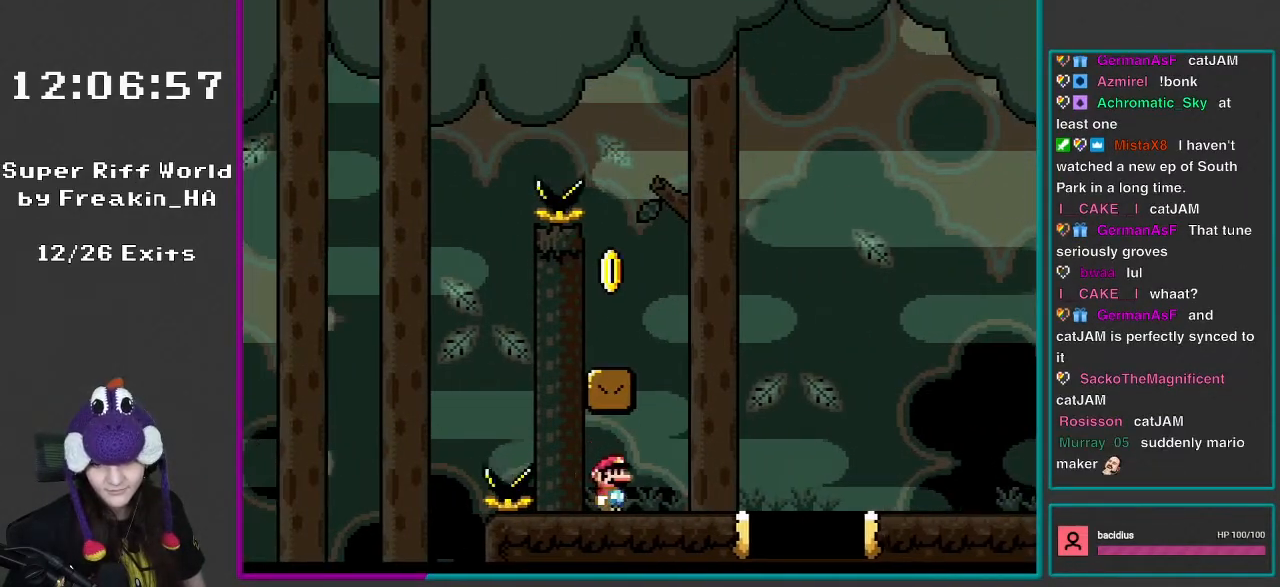
{"buttons": ["B", "Y", "DPAD_RIGHT"], "events": [[333, "B", "down"]]}
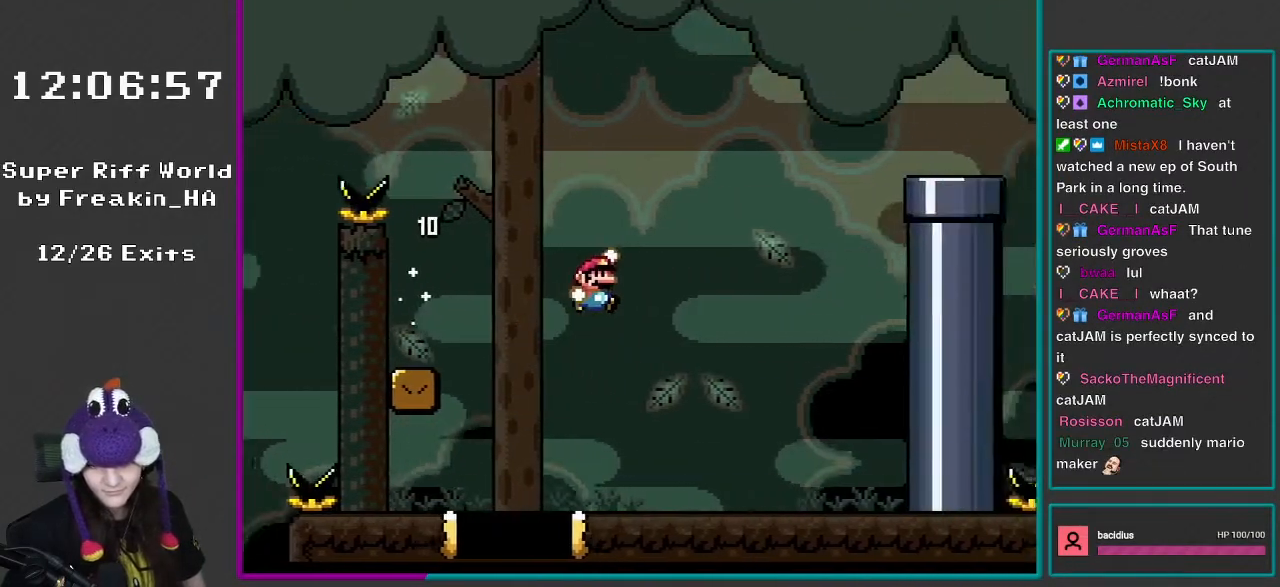
{"buttons": ["Y", "DPAD_LEFT"], "events": [[233, "B", "up"], [400, "DPAD_RIGHT", "up"], [400, "DPAD_UP", "down"], [433, "DPAD_LEFT", "down"], [433, "DPAD_UP", "up"]]}
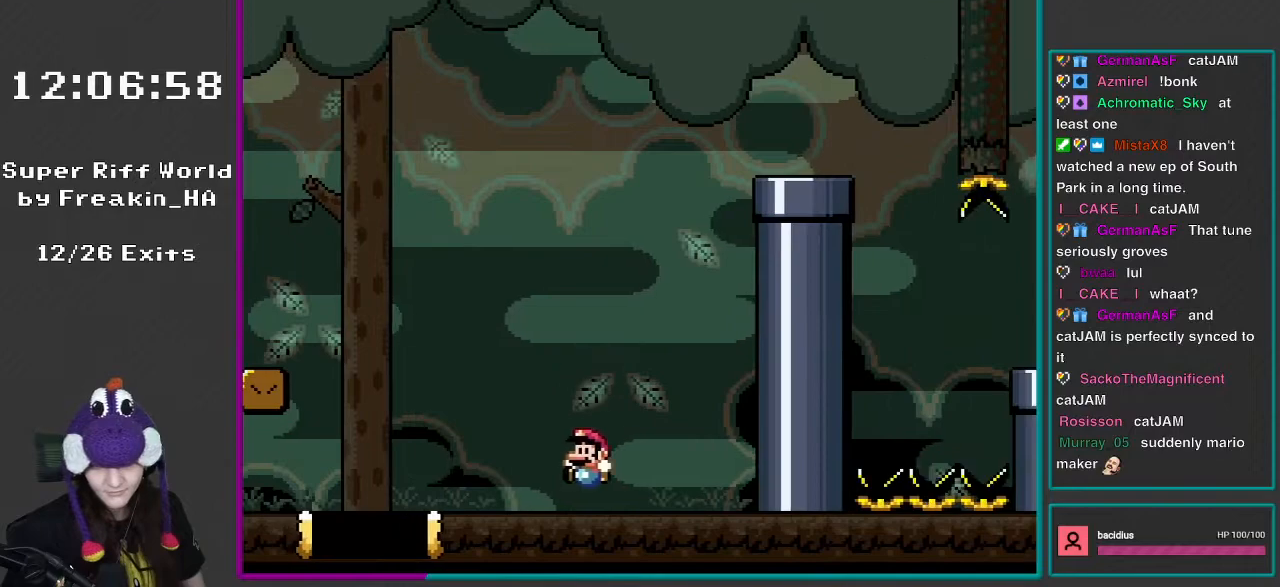
{"buttons": ["Y", "DPAD_RIGHT"], "events": [[167, "B", "down"], [200, "DPAD_LEFT", "up"], [233, "DPAD_RIGHT", "down"], [300, "B", "up"]]}
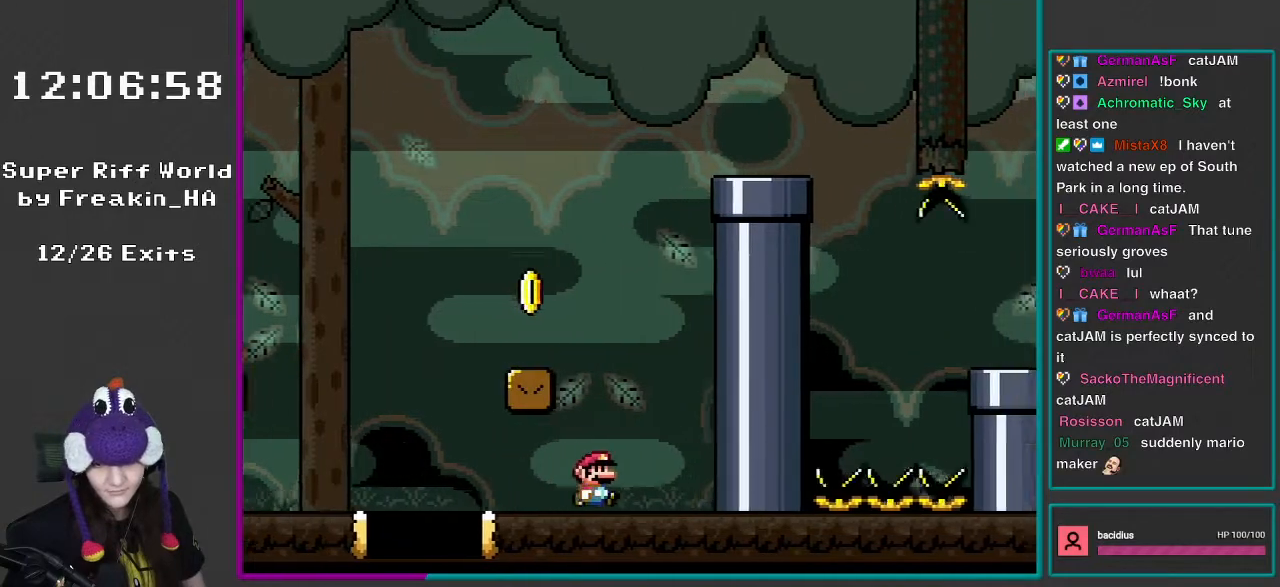
{"buttons": ["Y", "DPAD_LEFT"], "events": [[267, "B", "down"], [433, "B", "up"], [433, "DPAD_RIGHT", "up"], [500, "DPAD_LEFT", "down"]]}
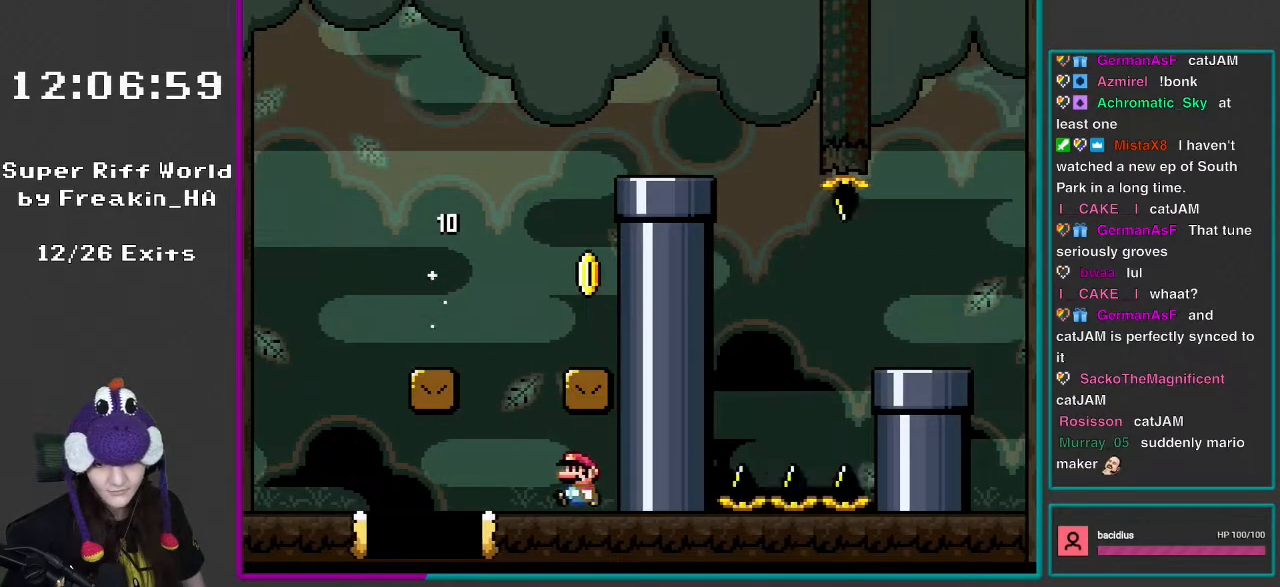
{"buttons": ["B", "Y", "DPAD_LEFT"], "events": [[300, "B", "down"]]}
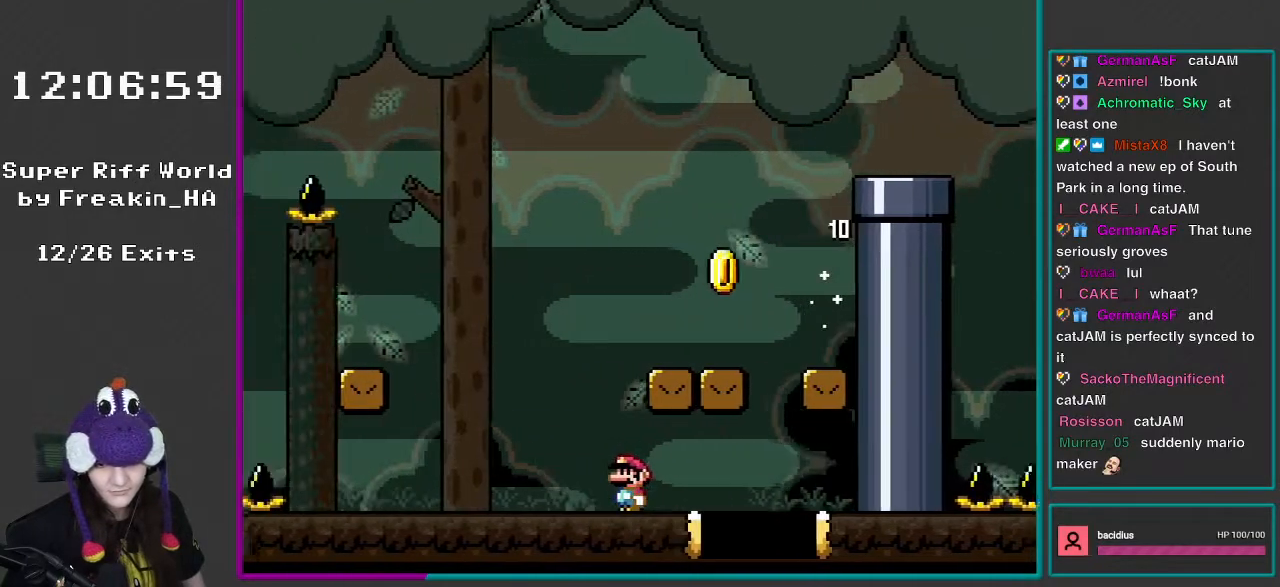
{"buttons": ["B", "Y", "DPAD_RIGHT"], "events": [[183, "B", "up"], [267, "B", "down"], [433, "DPAD_LEFT", "up"], [433, "DPAD_RIGHT", "down"]]}
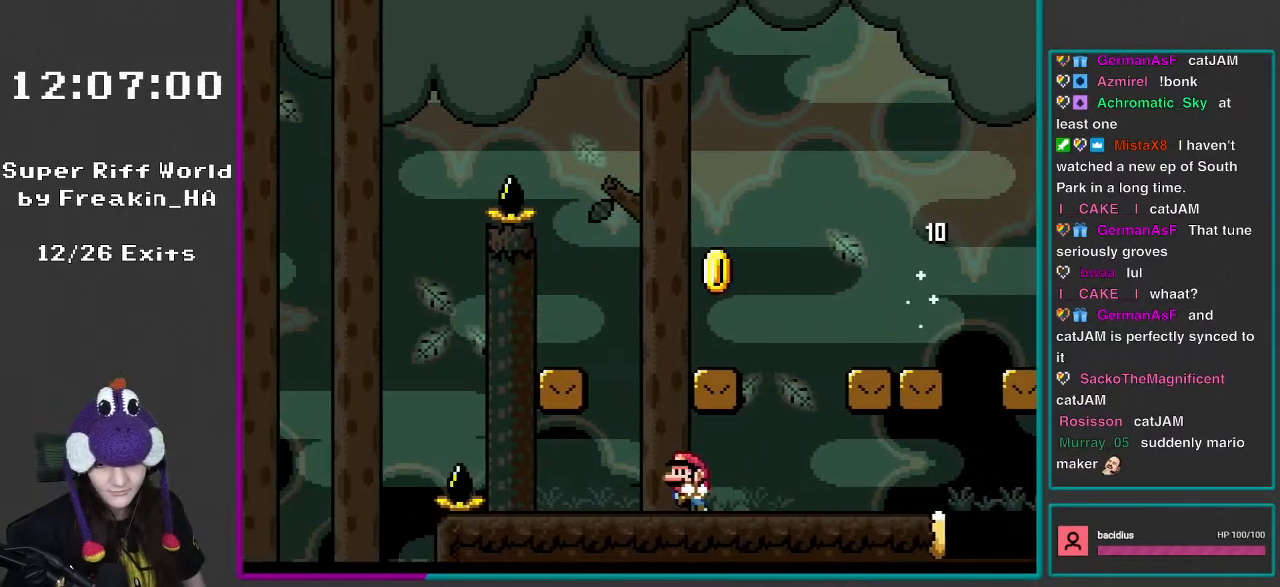
{"buttons": ["B", "Y", "DPAD_RIGHT"], "events": [[100, "B", "up"], [133, "DPAD_LEFT", "down"], [133, "DPAD_RIGHT", "up"], [217, "B", "down"], [417, "DPAD_LEFT", "up"], [433, "DPAD_RIGHT", "down"]]}
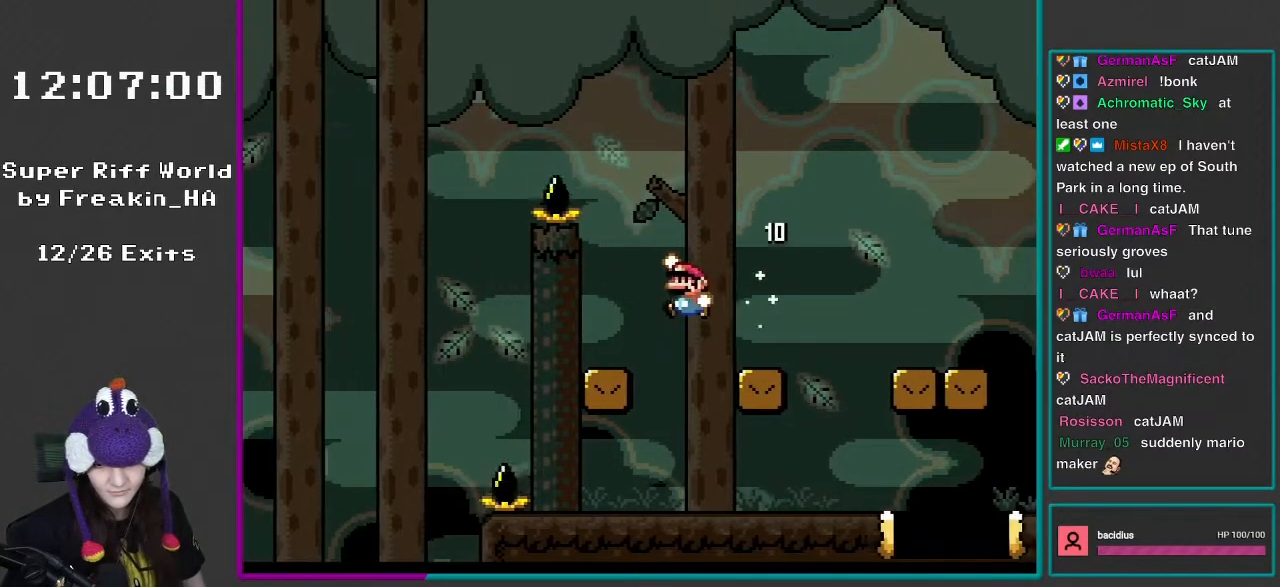
{"buttons": ["Y"], "events": [[100, "DPAD_LEFT", "down"], [100, "DPAD_RIGHT", "up"], [433, "B", "up"], [500, "DPAD_LEFT", "up"]]}
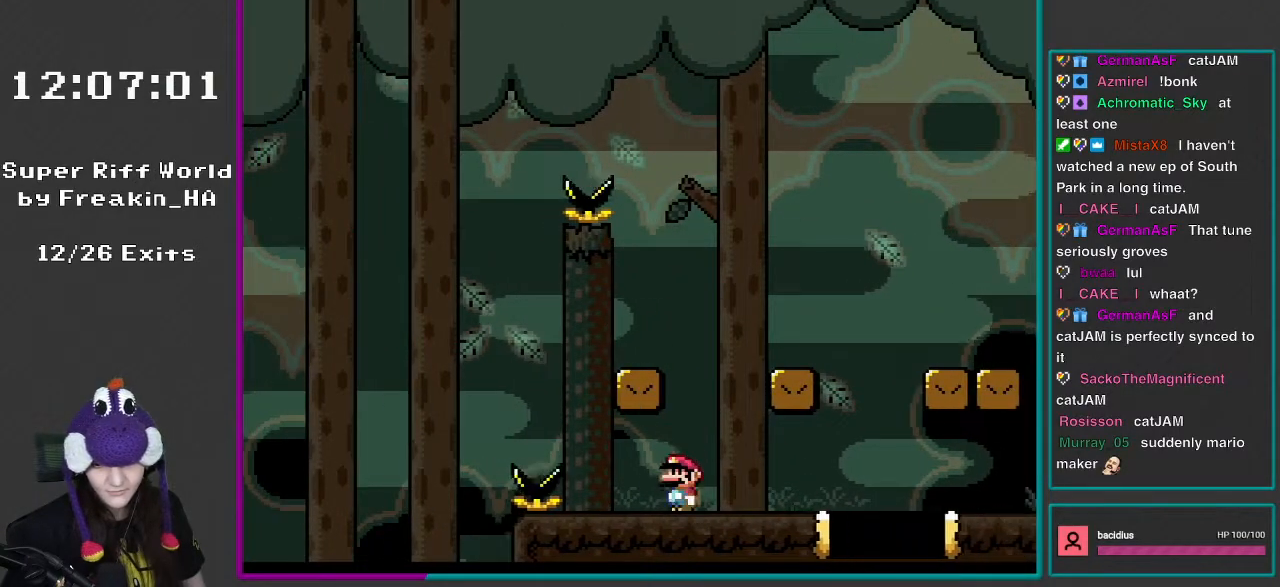
{"buttons": ["B", "Y", "DPAD_LEFT"], "events": [[200, "B", "down"], [467, "DPAD_LEFT", "down"]]}
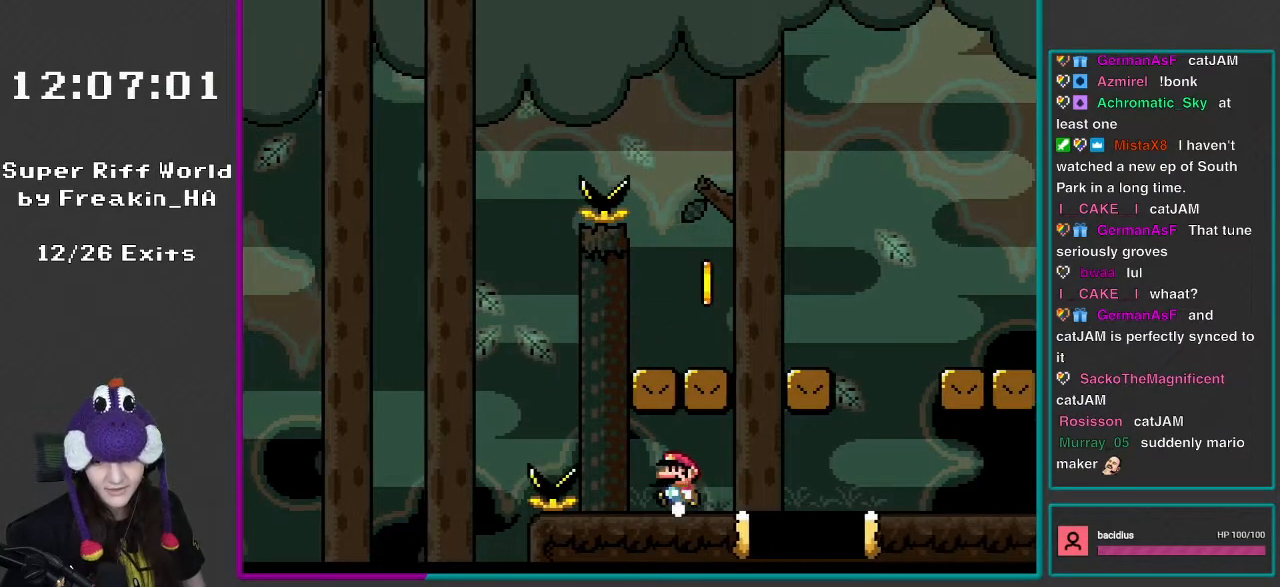
{"buttons": ["B", "Y", "DPAD_RIGHT"], "events": [[33, "B", "up"], [67, "DPAD_LEFT", "up"], [133, "DPAD_RIGHT", "down"], [300, "B", "down"]]}
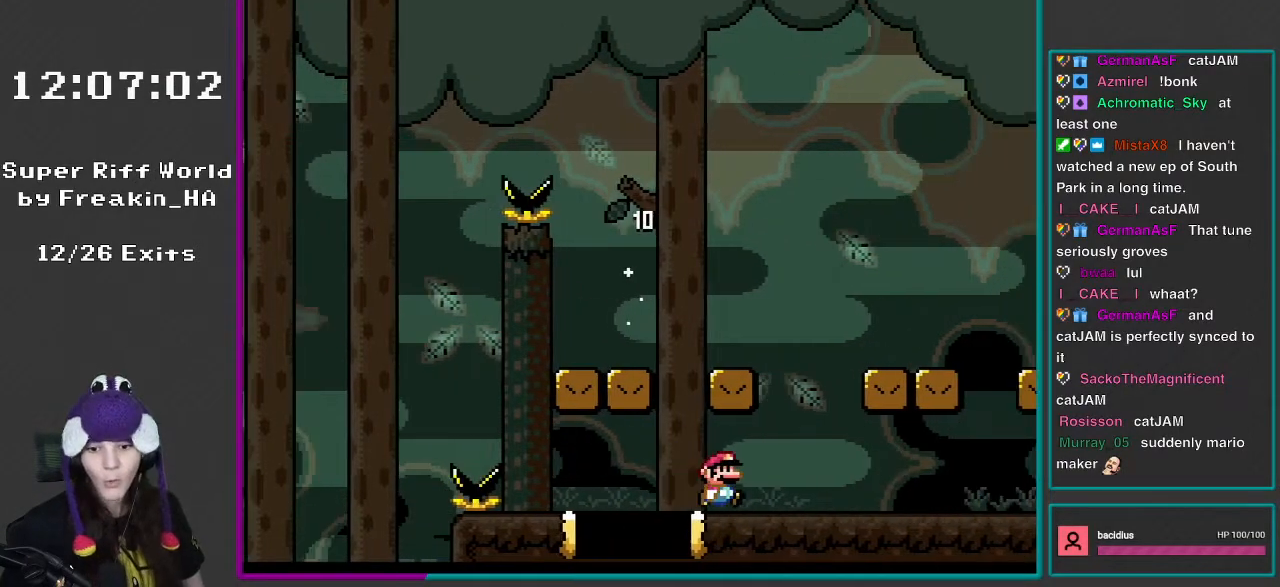
{"buttons": ["Y", "DPAD_LEFT"], "events": [[233, "B", "up"], [267, "DPAD_LEFT", "down"], [267, "DPAD_RIGHT", "up"]]}
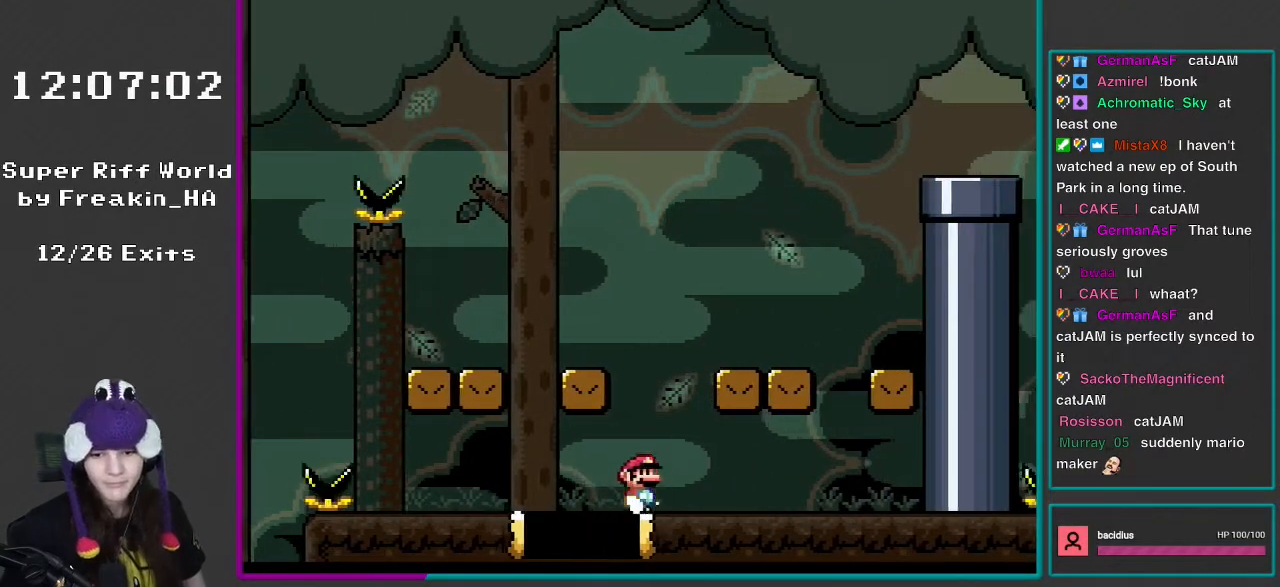
{"buttons": ["Y", "DPAD_RIGHT"], "events": [[33, "DPAD_LEFT", "up"], [33, "DPAD_RIGHT", "down"], [150, "B", "down"], [333, "B", "up"]]}